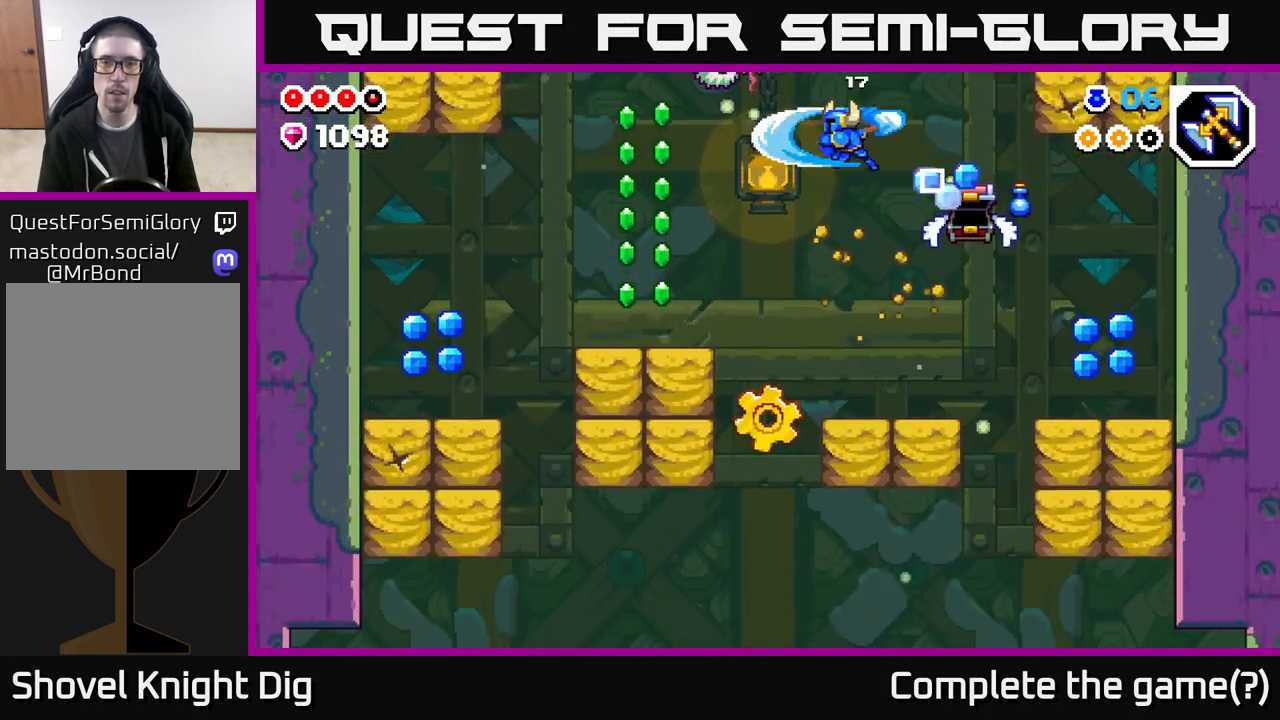
Gameplay with a controller (Xbox layout); each line is a JSON object with the inputs held at the frame after it. "events" lists button and stick changes between this image and that frame as [ms after this image, input, new state], when the widget could be followed in between.
{"buttons": ["DPAD_LEFT"], "left_stick": "center", "right_stick": "center", "events": [[83, "A", "up"], [117, "A", "down"], [233, "A", "up"], [500, "DPAD_LEFT", "down"]]}
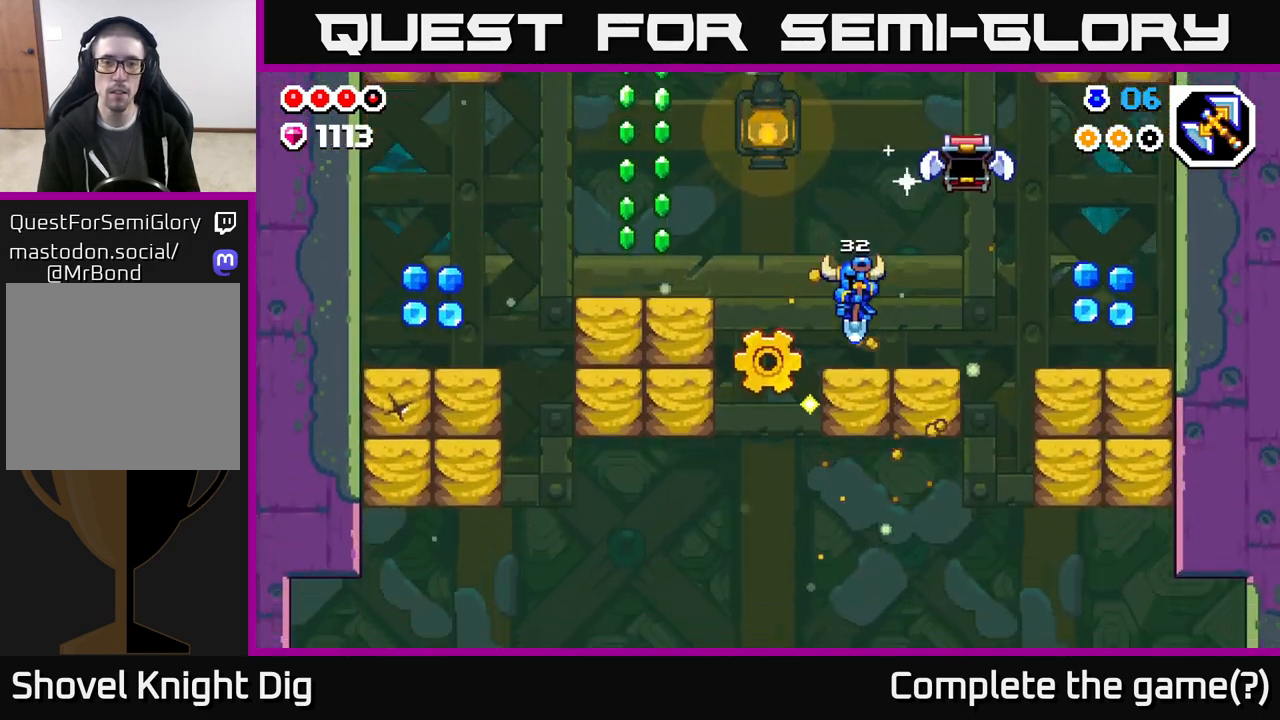
{"buttons": ["DPAD_LEFT"], "left_stick": "center", "right_stick": "center", "events": [[33, "A", "down"], [283, "A", "up"]]}
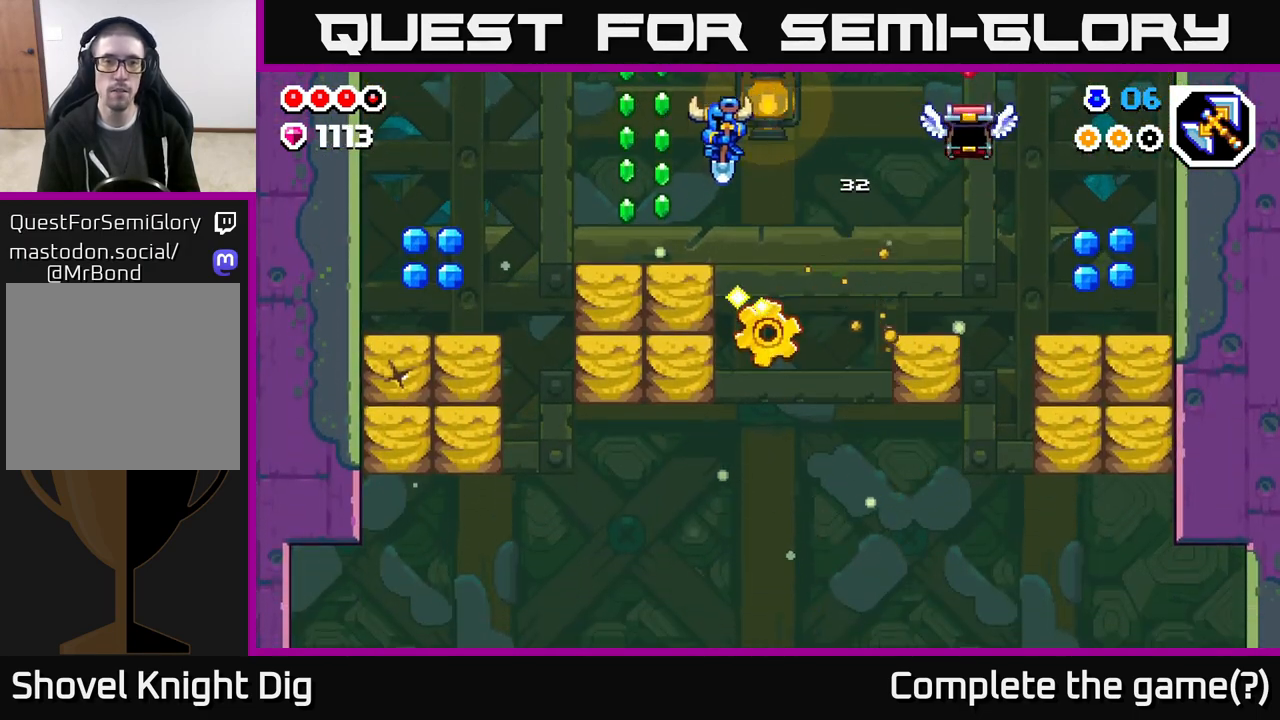
{"buttons": ["A", "DPAD_LEFT"], "left_stick": "center", "right_stick": "center", "events": [[67, "A", "down"]]}
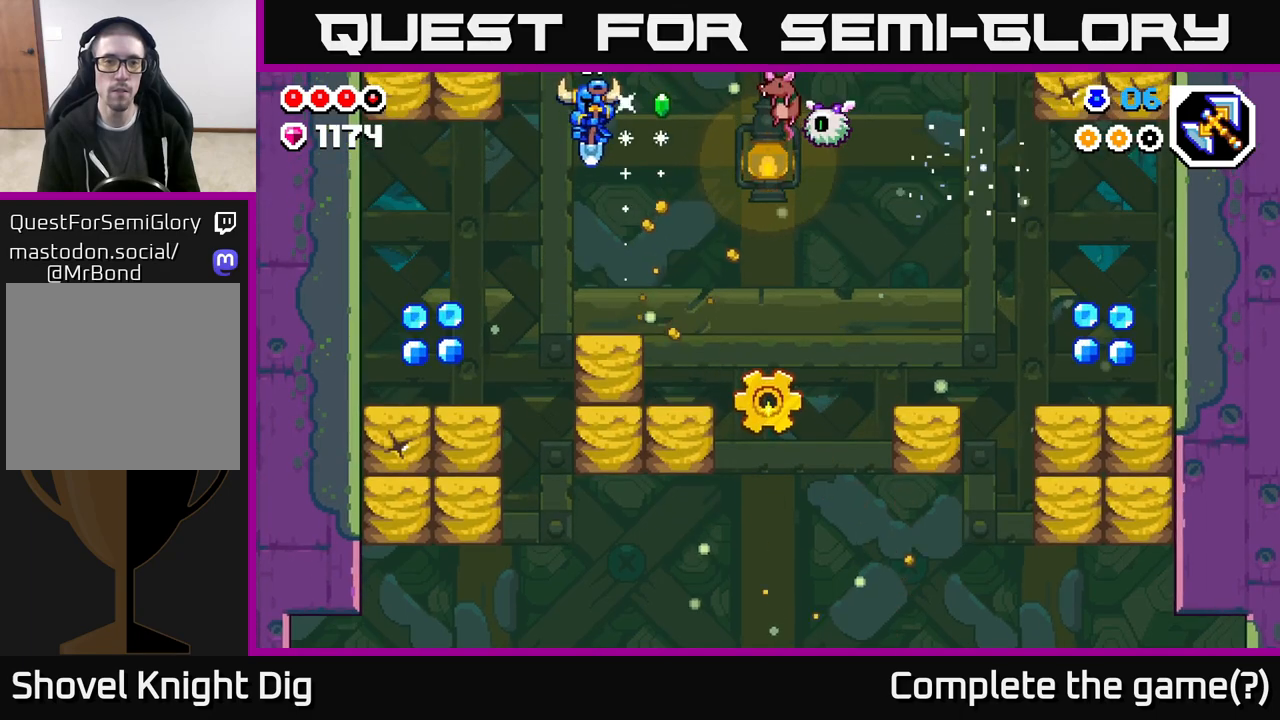
{"buttons": ["A", "DPAD_LEFT"], "left_stick": "center", "right_stick": "center", "events": []}
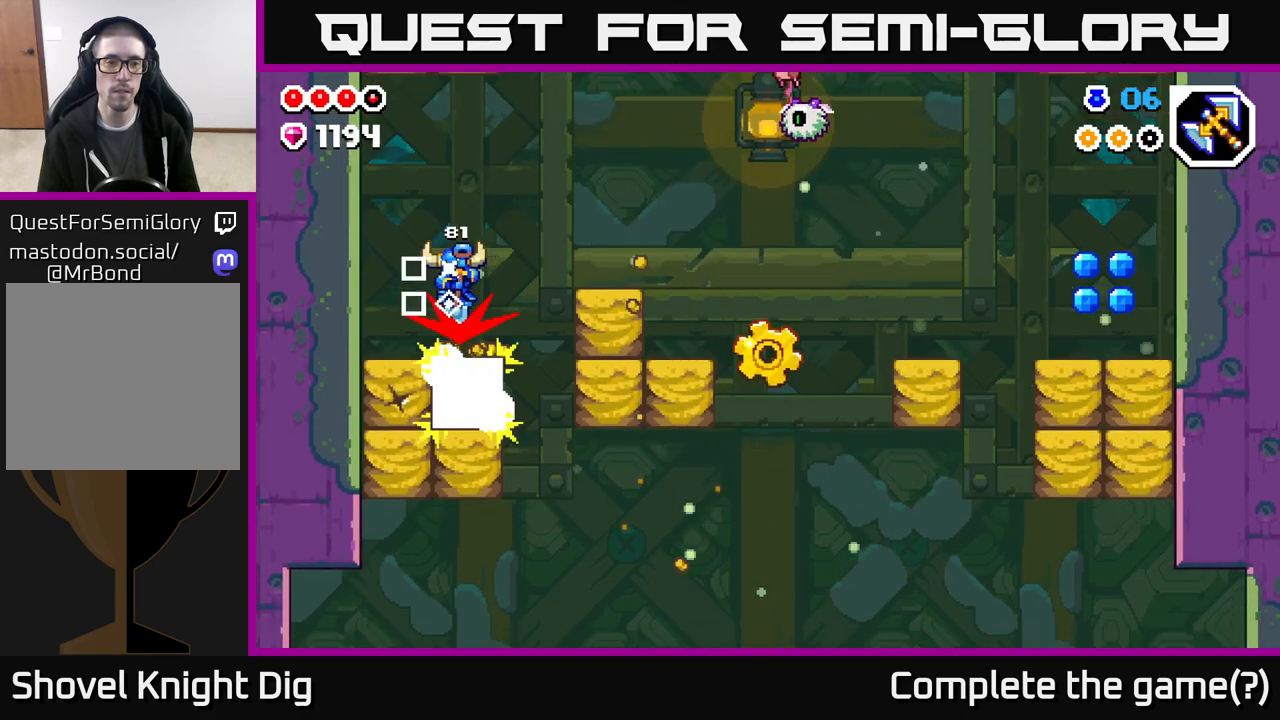
{"buttons": ["A", "DPAD_RIGHT"], "left_stick": "center", "right_stick": "center", "events": [[83, "DPAD_LEFT", "up"], [117, "DPAD_RIGHT", "down"]]}
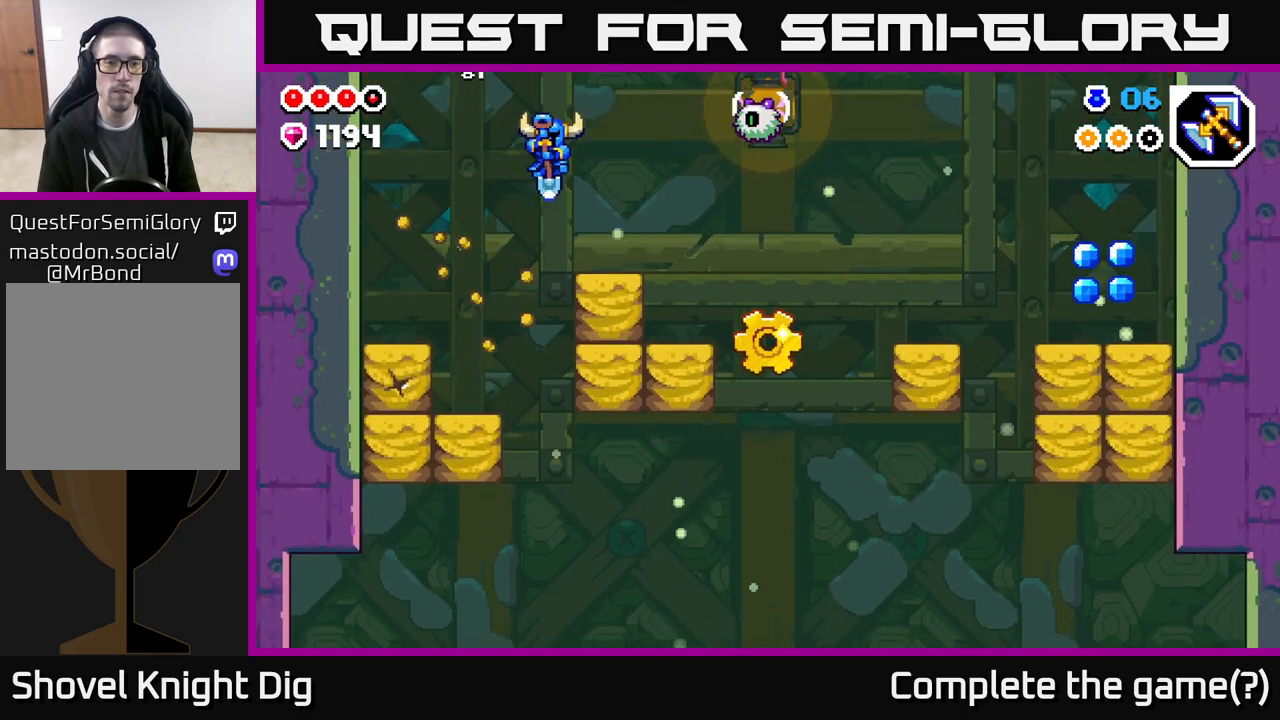
{"buttons": [], "left_stick": "center", "right_stick": "center", "events": [[217, "A", "up"], [250, "X", "down"], [317, "X", "up"], [333, "DPAD_RIGHT", "up"]]}
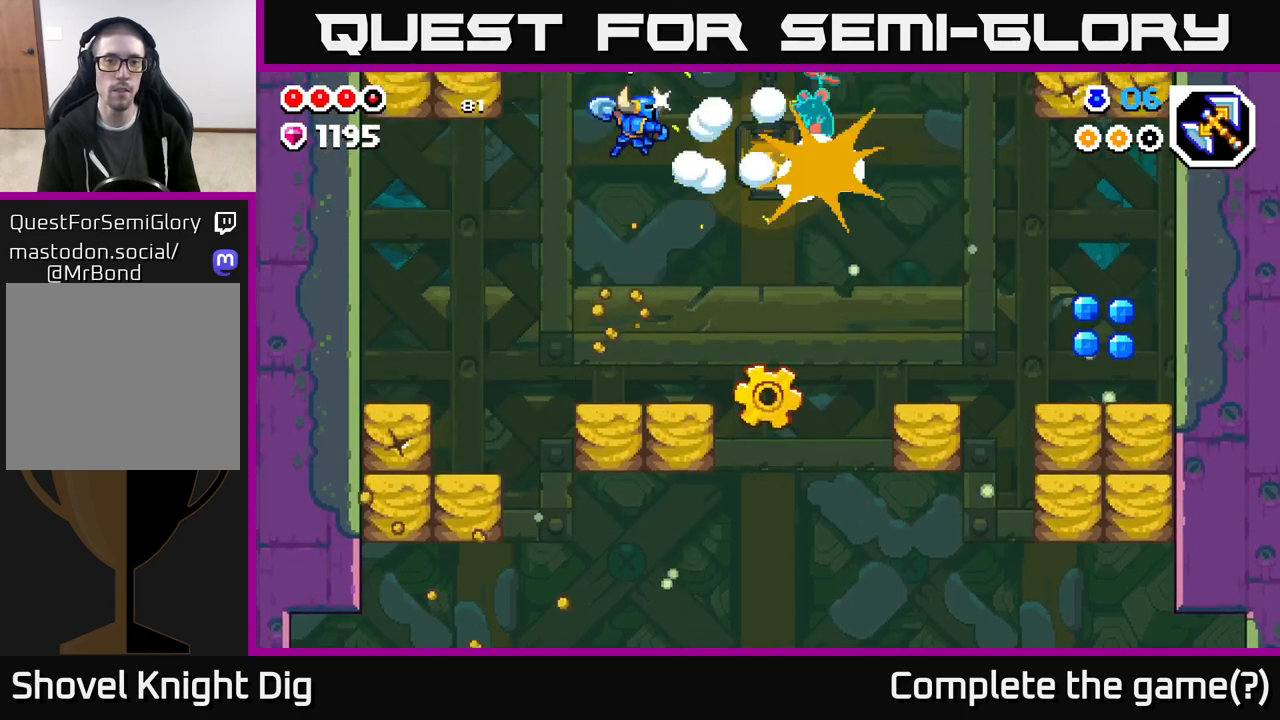
{"buttons": ["DPAD_RIGHT"], "left_stick": "center", "right_stick": "center", "events": [[83, "X", "down"], [150, "X", "up"], [450, "DPAD_RIGHT", "down"]]}
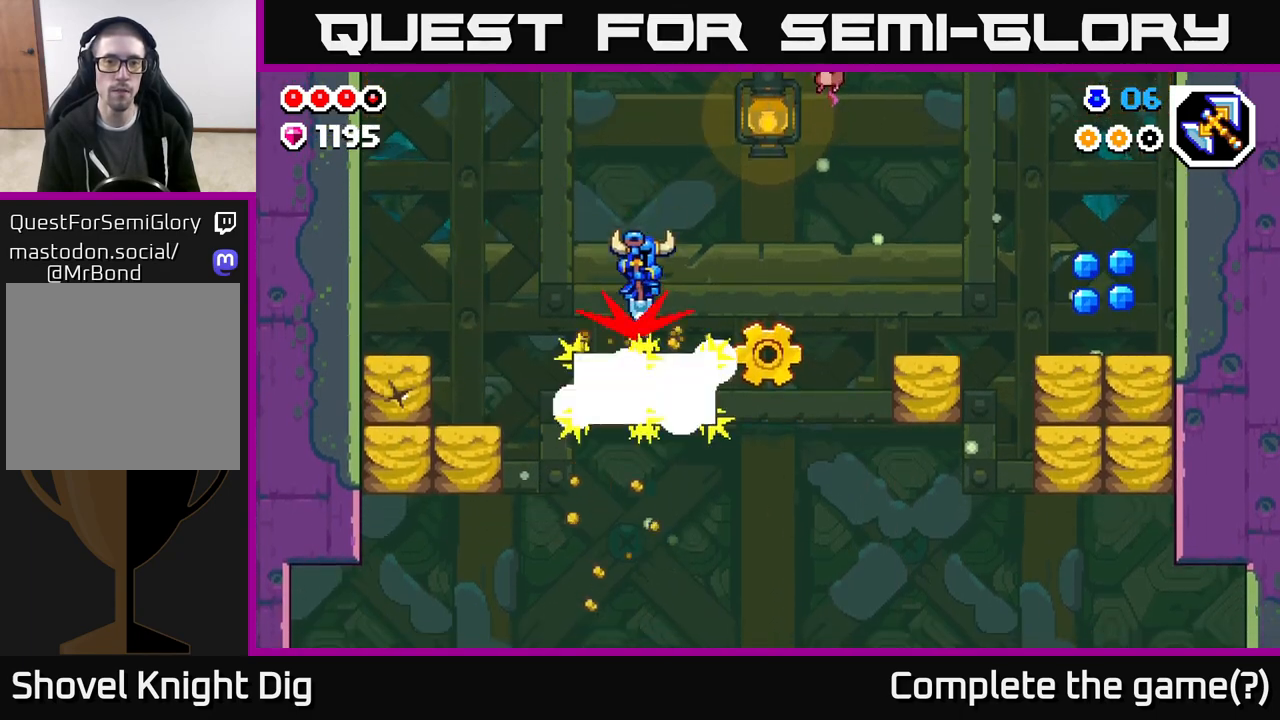
{"buttons": ["DPAD_RIGHT"], "left_stick": "center", "right_stick": "center", "events": [[267, "DPAD_RIGHT", "up"], [500, "DPAD_RIGHT", "down"]]}
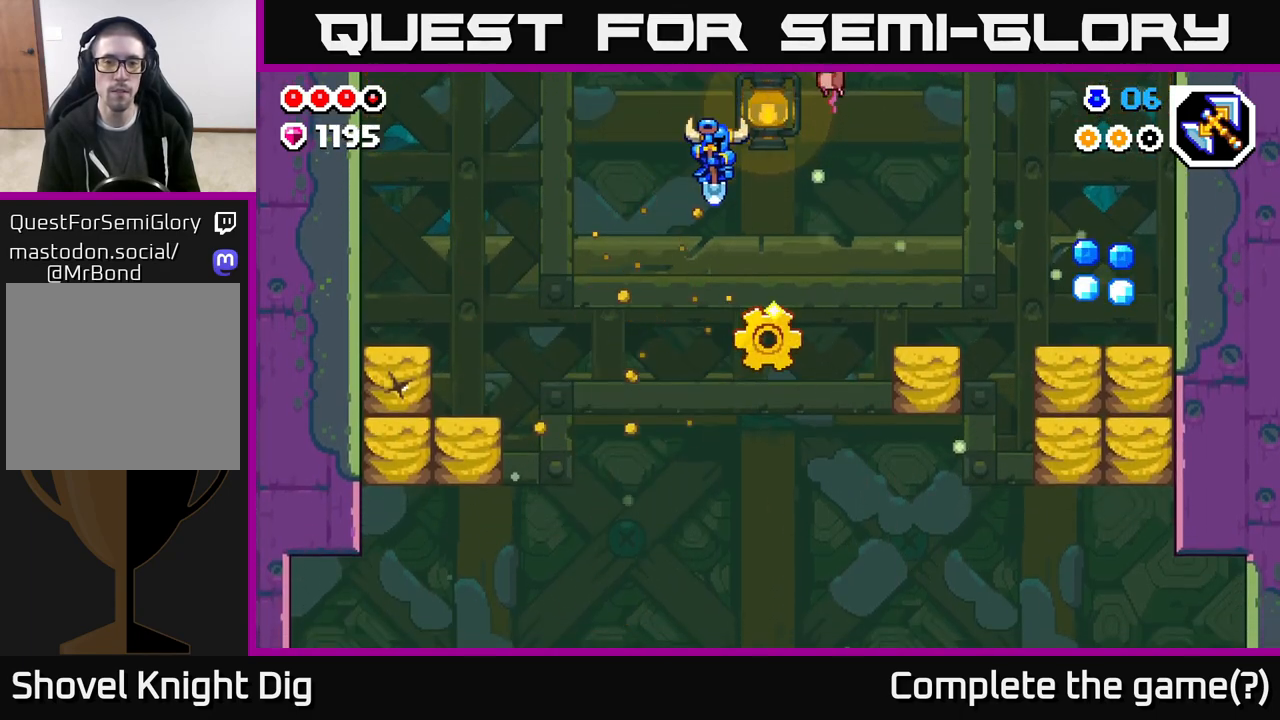
{"buttons": ["DPAD_RIGHT"], "left_stick": "center", "right_stick": "center", "events": [[267, "X", "down"], [333, "X", "up"]]}
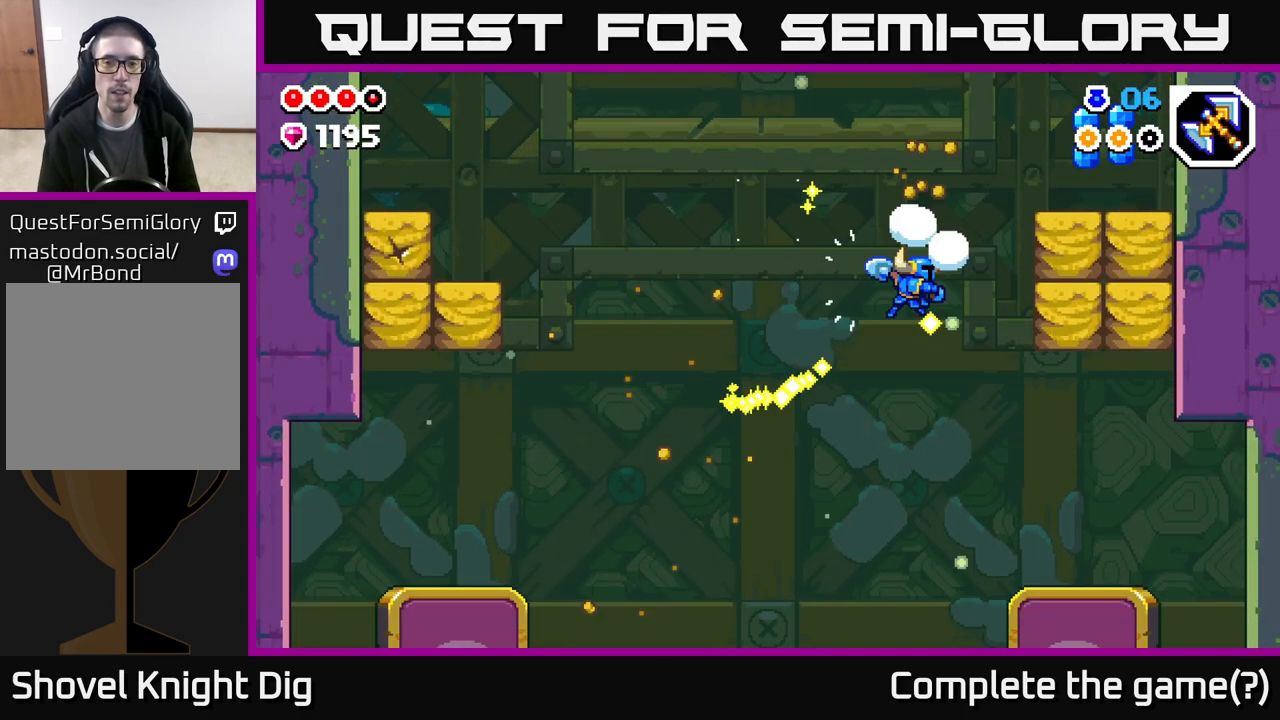
{"buttons": ["DPAD_LEFT"], "left_stick": "center", "right_stick": "center", "events": [[233, "DPAD_RIGHT", "up"], [333, "DPAD_LEFT", "down"]]}
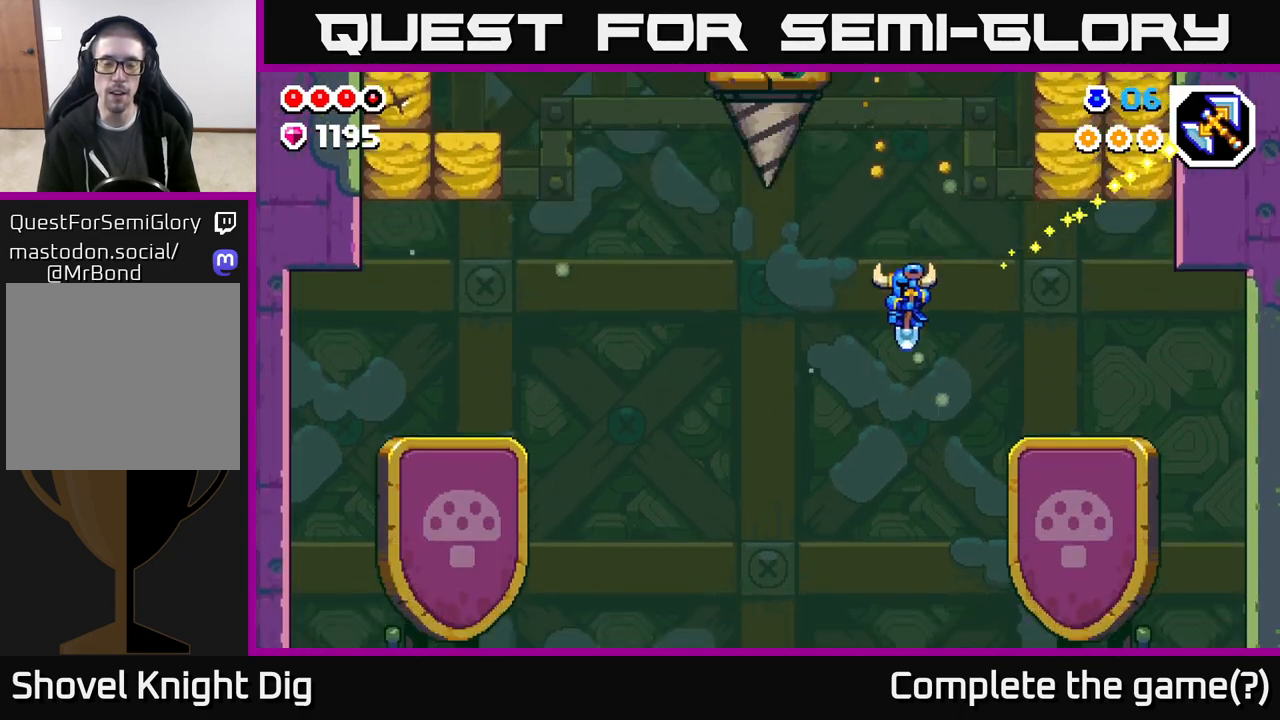
{"buttons": [], "left_stick": "center", "right_stick": "center", "events": [[83, "DPAD_LEFT", "up"]]}
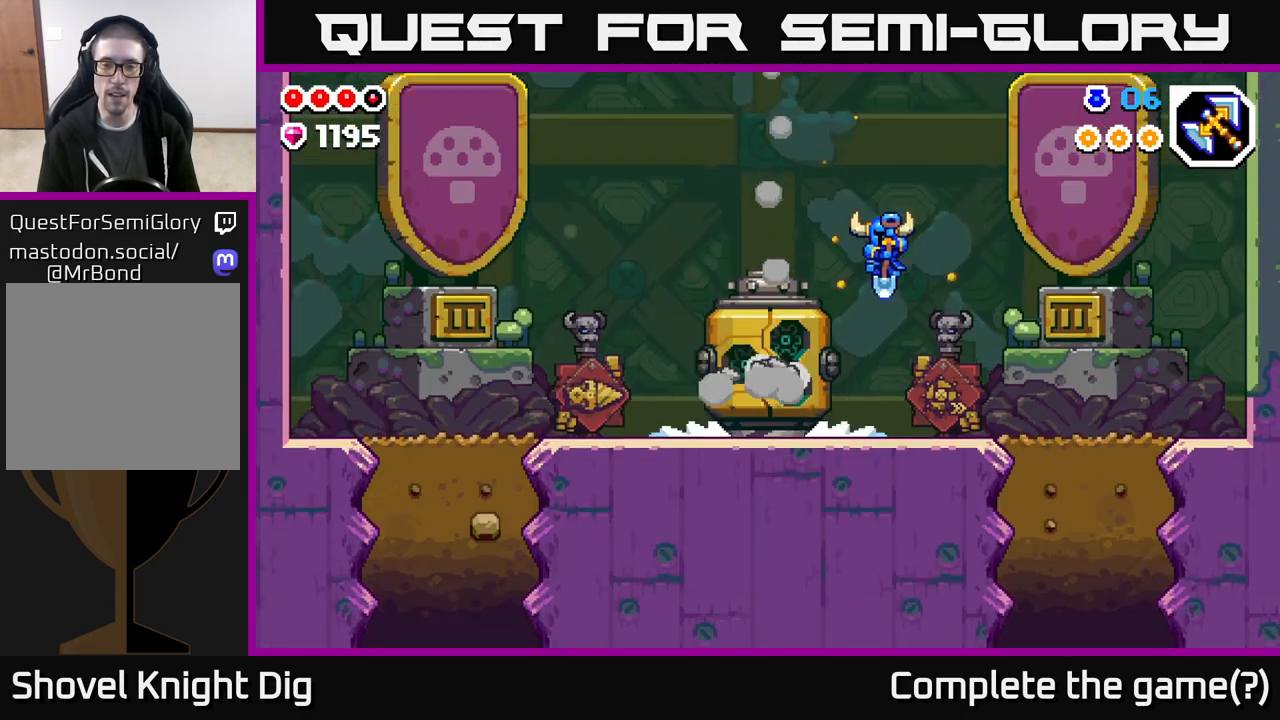
{"buttons": ["DPAD_LEFT"], "left_stick": "center", "right_stick": "center", "events": [[450, "DPAD_LEFT", "down"]]}
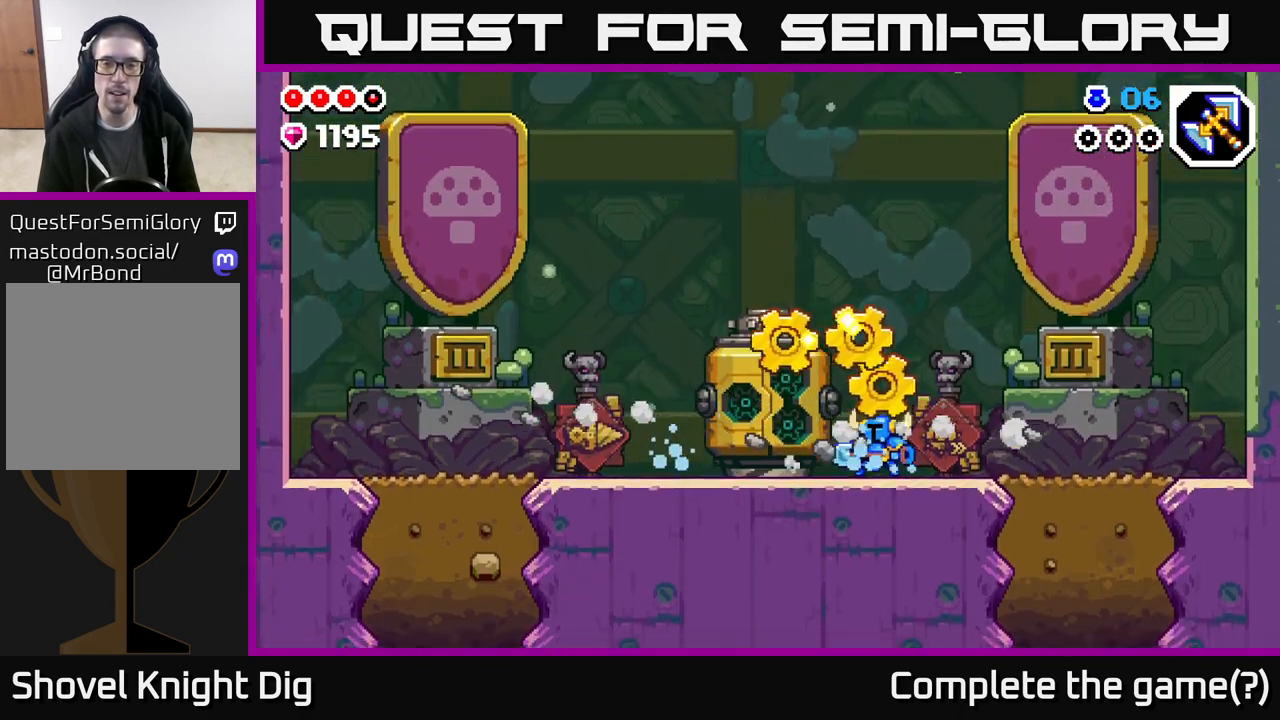
{"buttons": [], "left_stick": "center", "right_stick": "center", "events": [[67, "DPAD_LEFT", "up"]]}
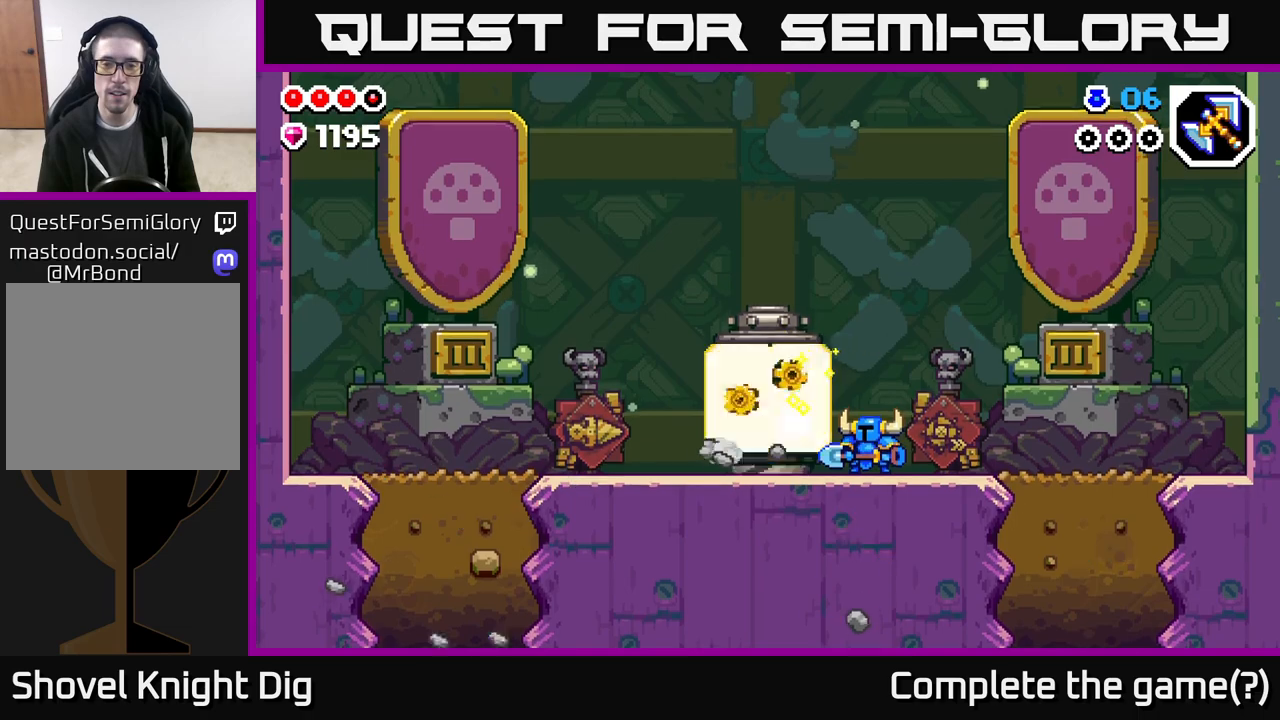
{"buttons": [], "left_stick": "center", "right_stick": "center", "events": [[83, "DPAD_LEFT", "down"], [183, "DPAD_LEFT", "up"]]}
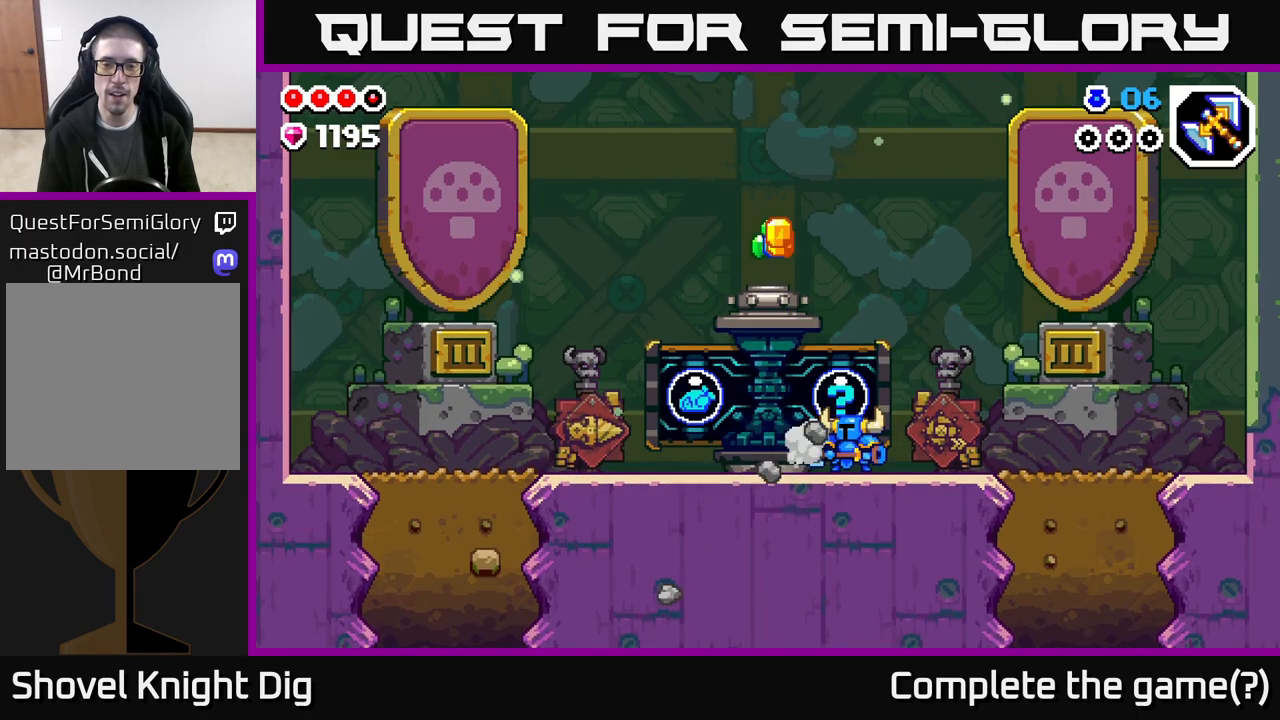
{"buttons": ["DPAD_LEFT"], "left_stick": "center", "right_stick": "center", "events": [[67, "DPAD_LEFT", "down"], [150, "DPAD_LEFT", "up"], [450, "DPAD_LEFT", "down"]]}
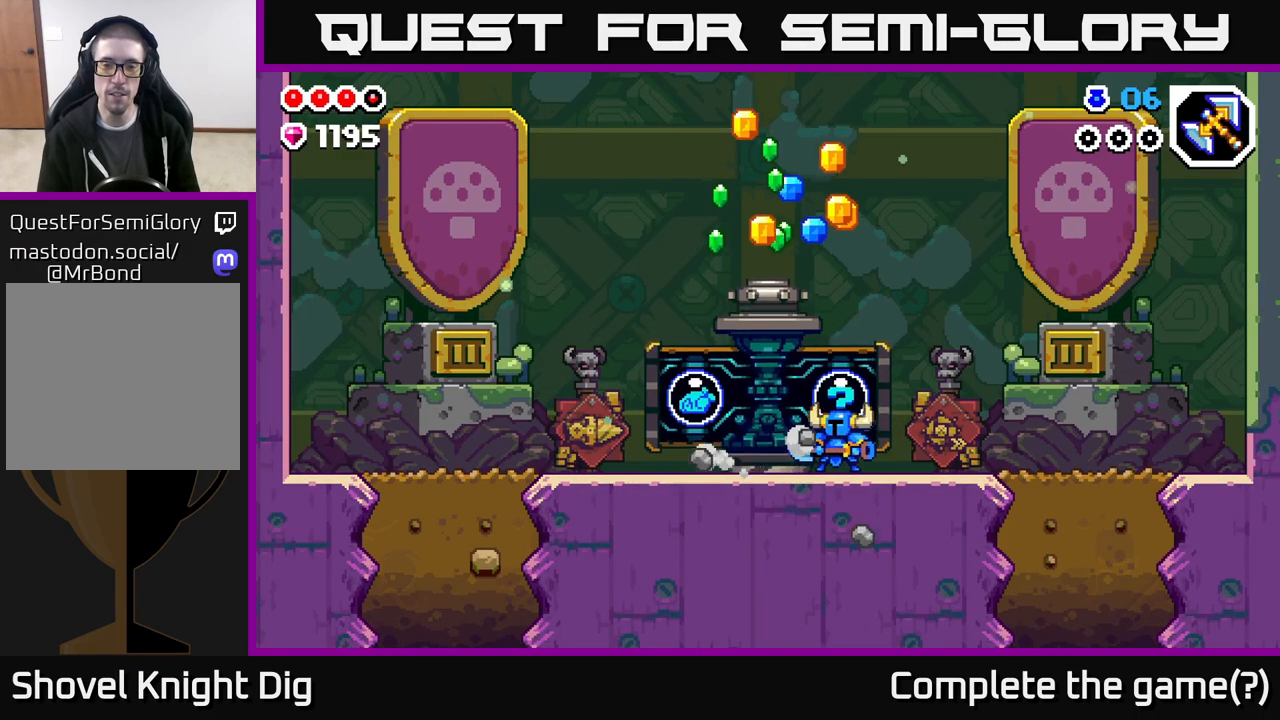
{"buttons": ["DPAD_LEFT"], "left_stick": "center", "right_stick": "center", "events": [[67, "DPAD_LEFT", "up"], [483, "DPAD_LEFT", "down"]]}
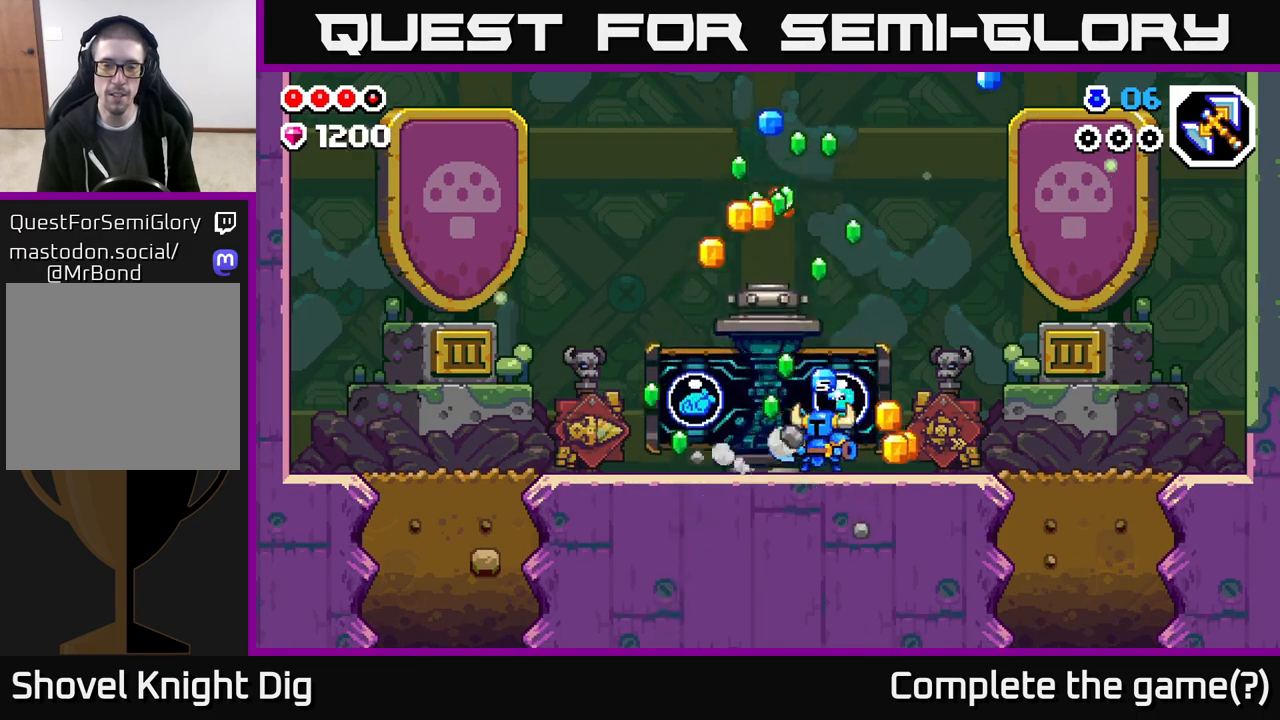
{"buttons": [], "left_stick": "center", "right_stick": "center", "events": [[17, "DPAD_LEFT", "up"]]}
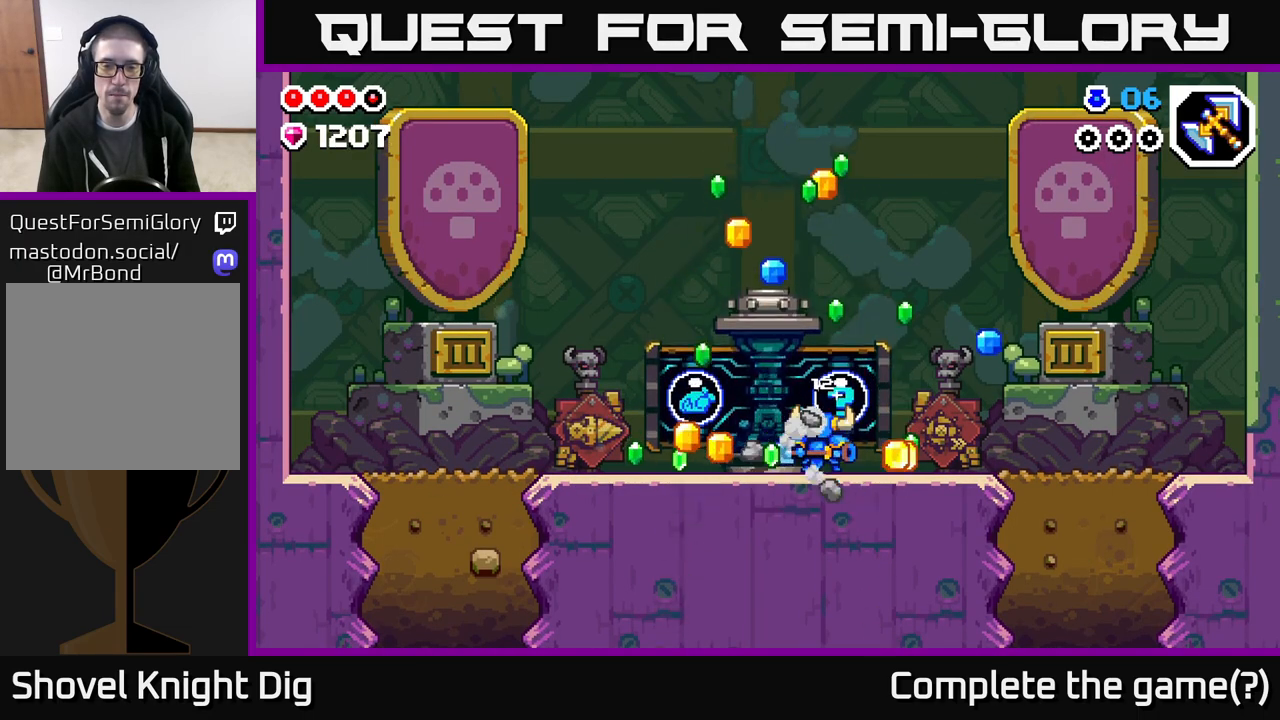
{"buttons": [], "left_stick": "center", "right_stick": "center", "events": [[483, "DPAD_LEFT", "down"], [500, "DPAD_LEFT", "up"]]}
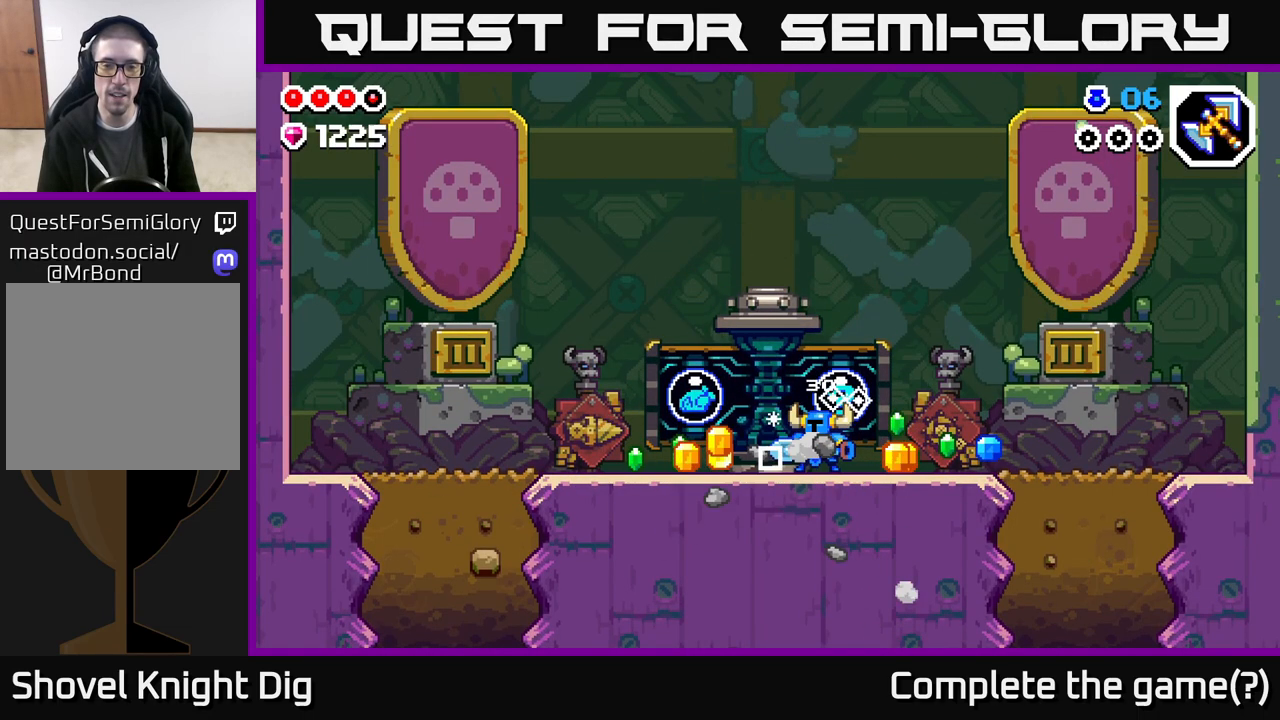
{"buttons": ["X"], "left_stick": "center", "right_stick": "center", "events": [[500, "X", "down"]]}
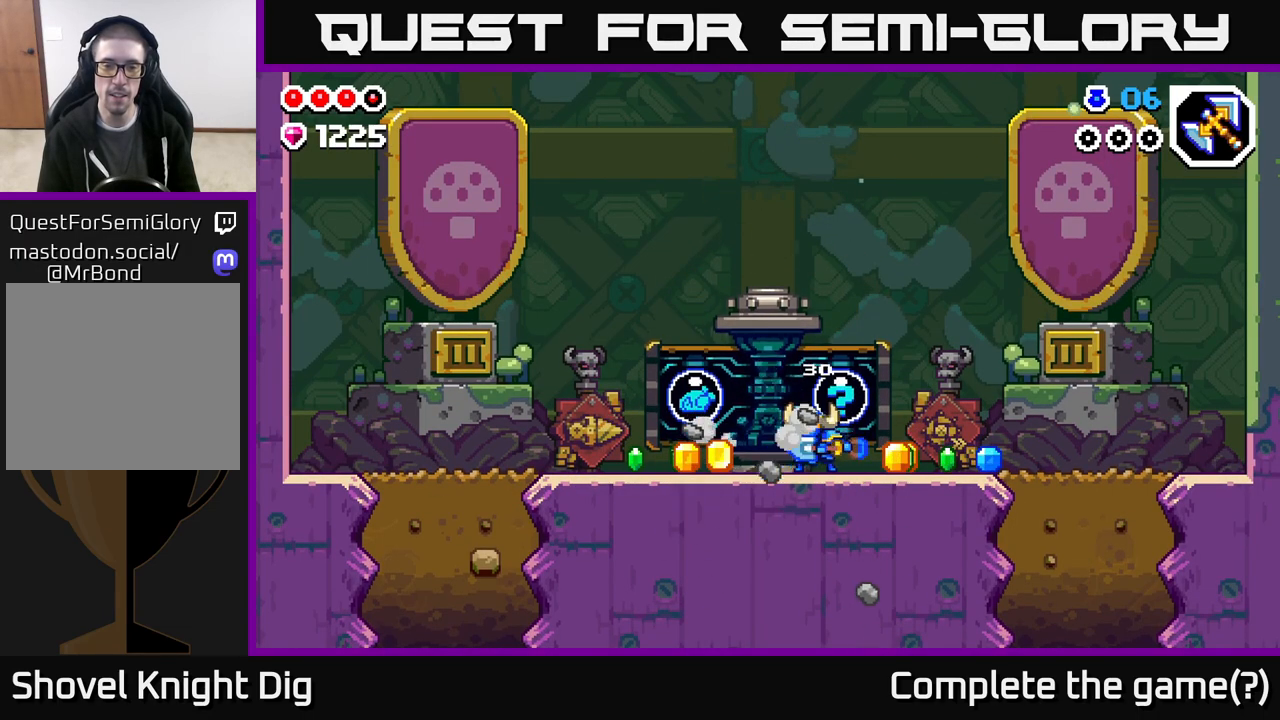
{"buttons": [], "left_stick": "center", "right_stick": "center", "events": [[50, "X", "up"]]}
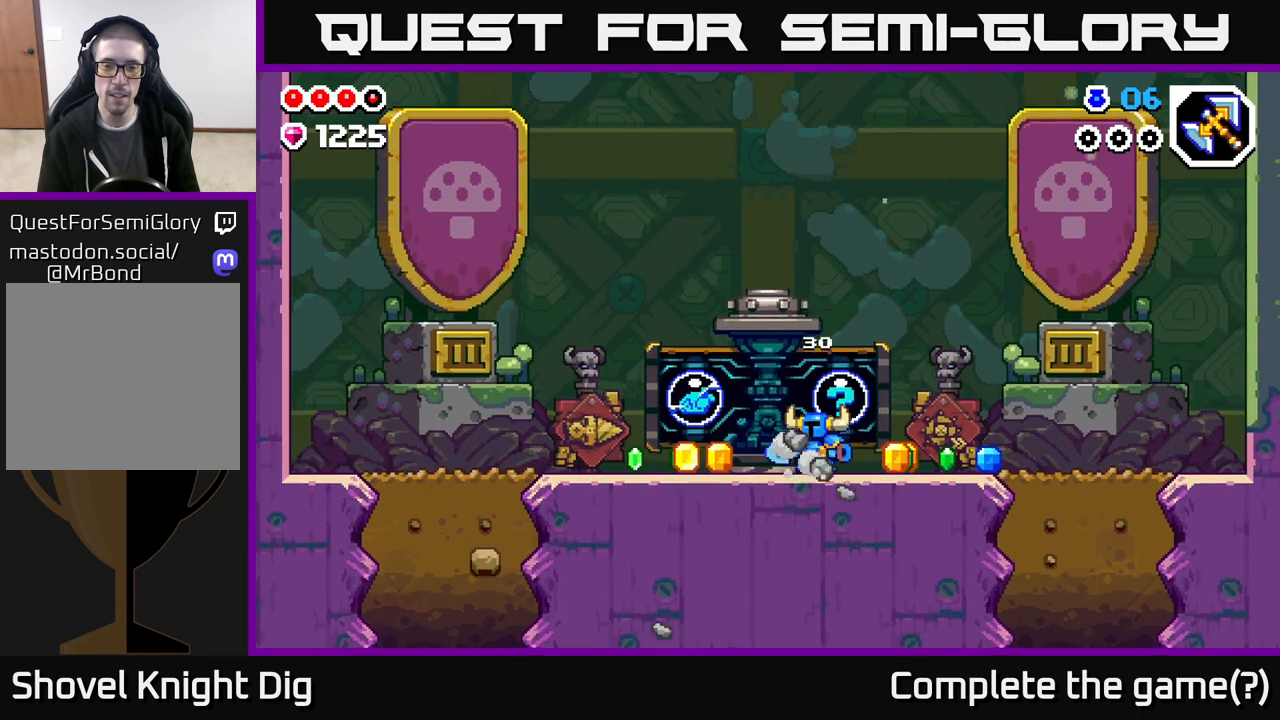
{"buttons": ["DPAD_LEFT"], "left_stick": "center", "right_stick": "center", "events": [[350, "DPAD_RIGHT", "down"], [417, "DPAD_RIGHT", "up"], [500, "DPAD_LEFT", "down"]]}
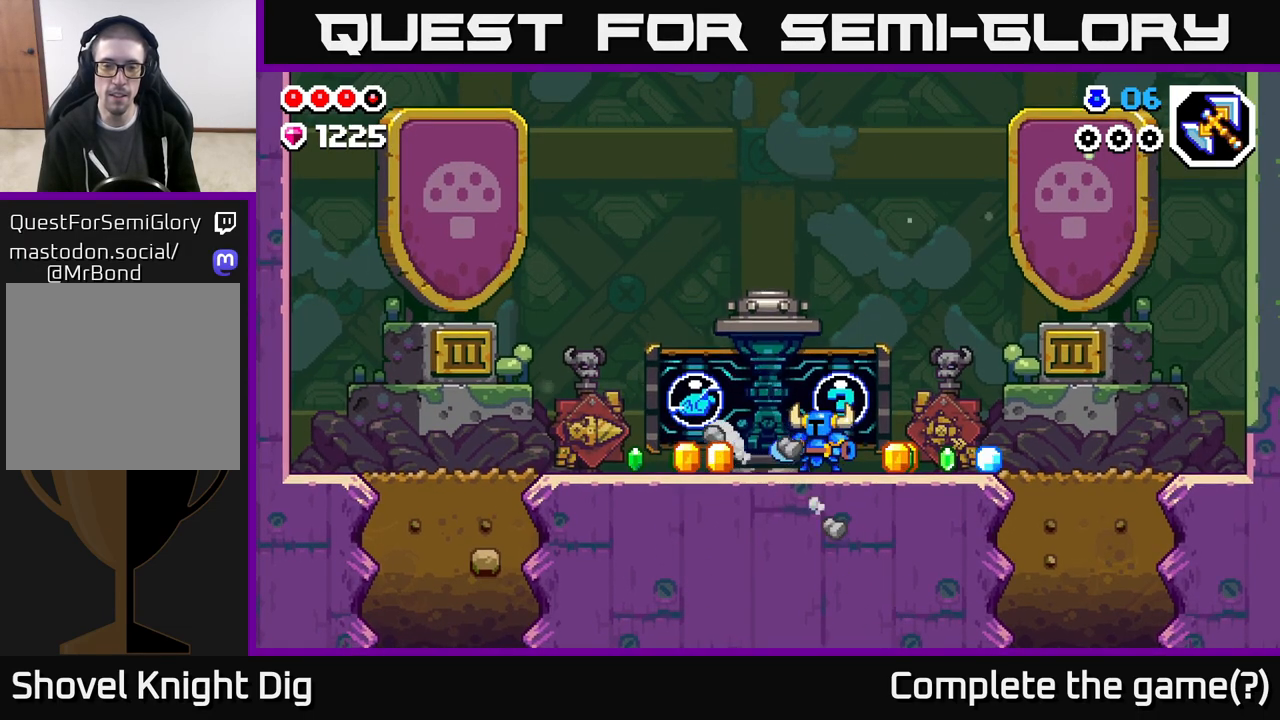
{"buttons": [], "left_stick": "center", "right_stick": "center", "events": [[17, "DPAD_LEFT", "up"]]}
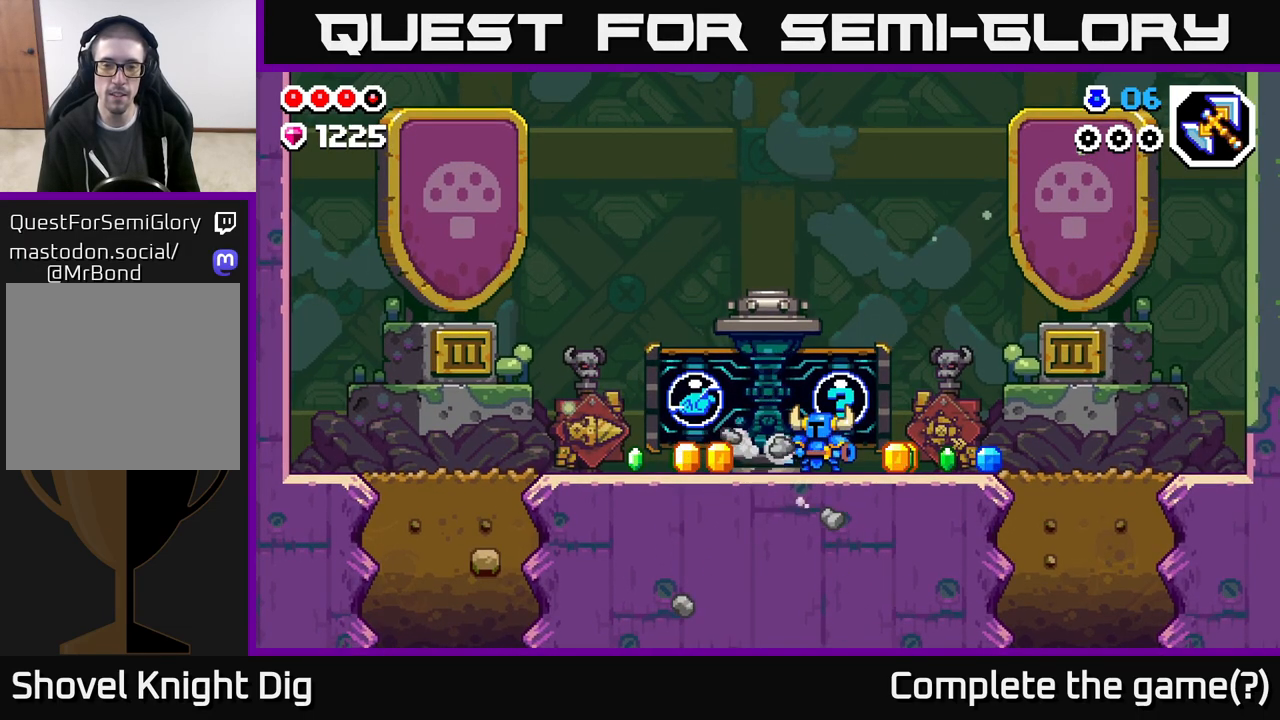
{"buttons": [], "left_stick": "center", "right_stick": "center", "events": [[200, "DPAD_RIGHT", "down"], [300, "DPAD_RIGHT", "up"], [400, "DPAD_LEFT", "down"], [433, "DPAD_LEFT", "up"]]}
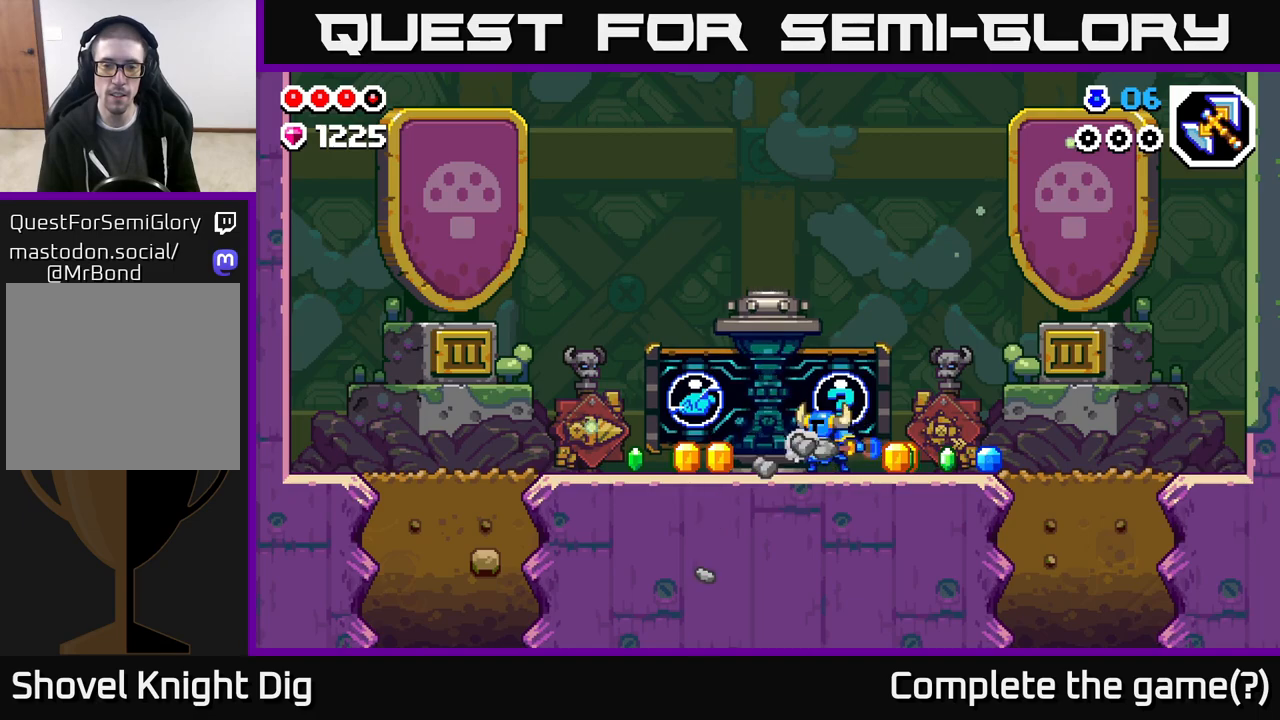
{"buttons": [], "left_stick": "center", "right_stick": "center", "events": [[17, "X", "down"], [83, "X", "up"]]}
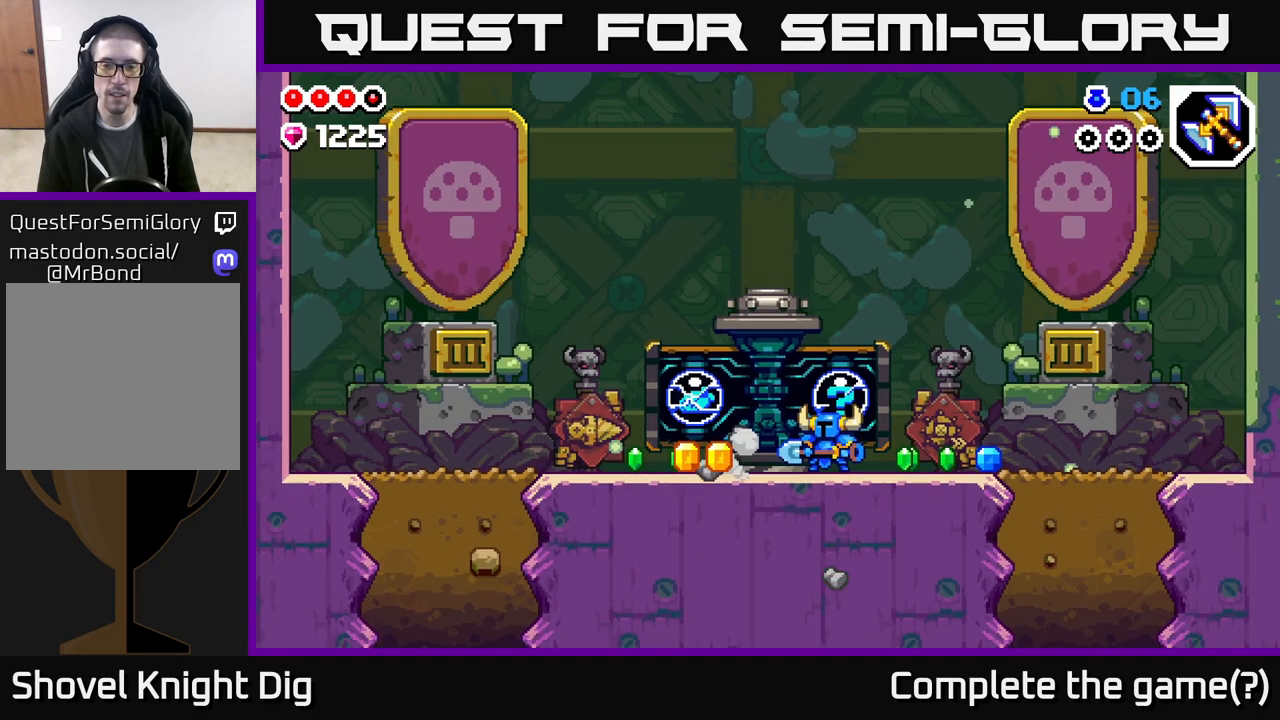
{"buttons": ["DPAD_RIGHT"], "left_stick": "center", "right_stick": "center", "events": [[467, "DPAD_RIGHT", "down"]]}
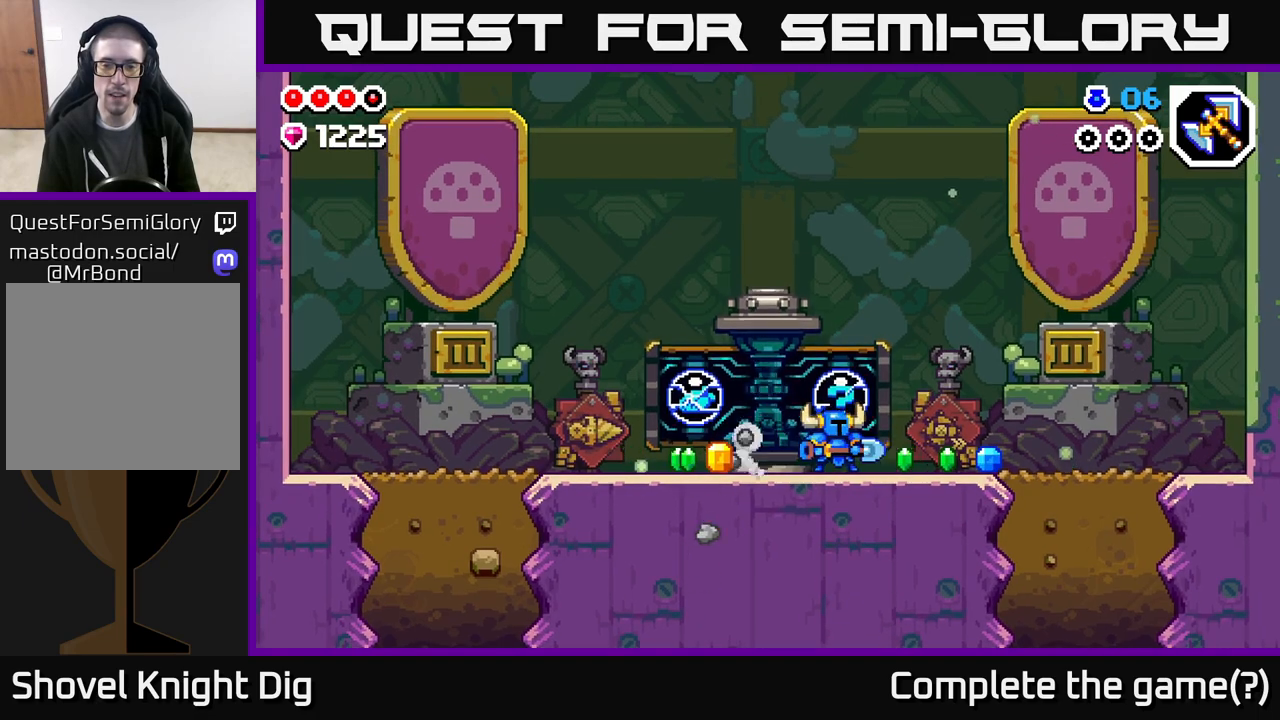
{"buttons": [], "left_stick": "center", "right_stick": "center", "events": [[133, "DPAD_RIGHT", "up"], [217, "DPAD_LEFT", "down"], [283, "DPAD_LEFT", "up"]]}
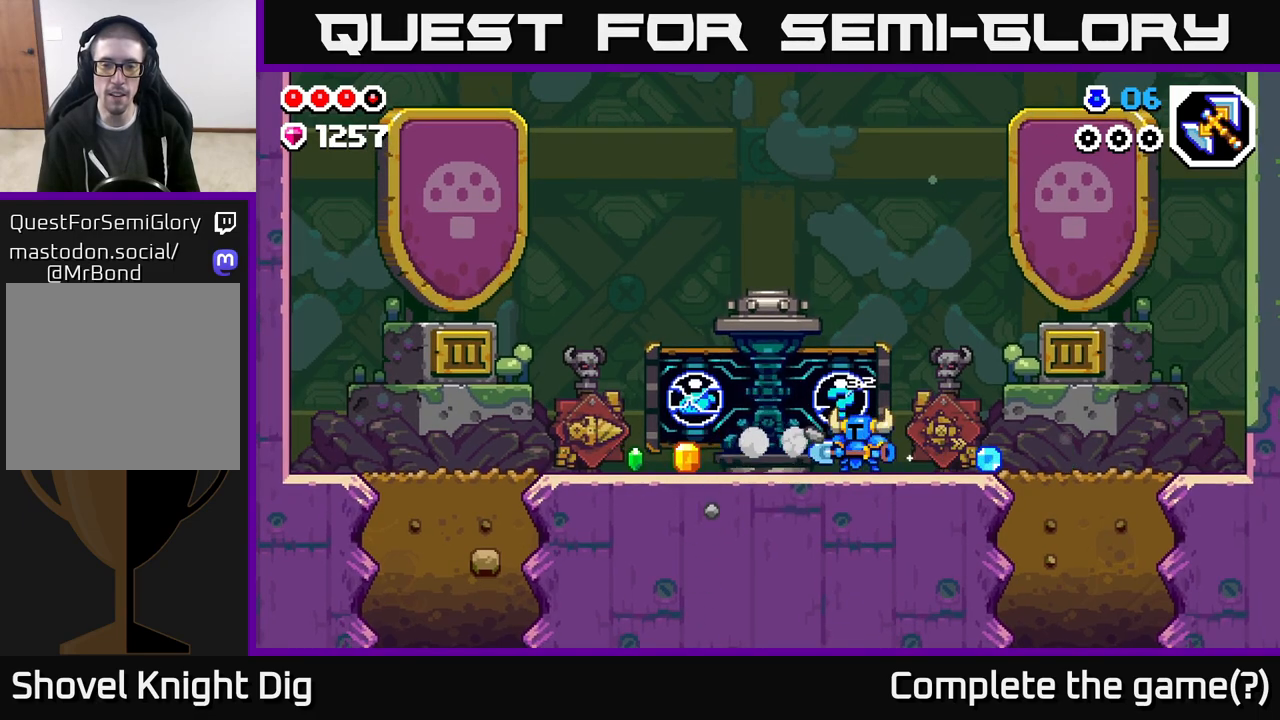
{"buttons": [], "left_stick": "center", "right_stick": "center", "events": [[117, "X", "down"], [167, "X", "up"]]}
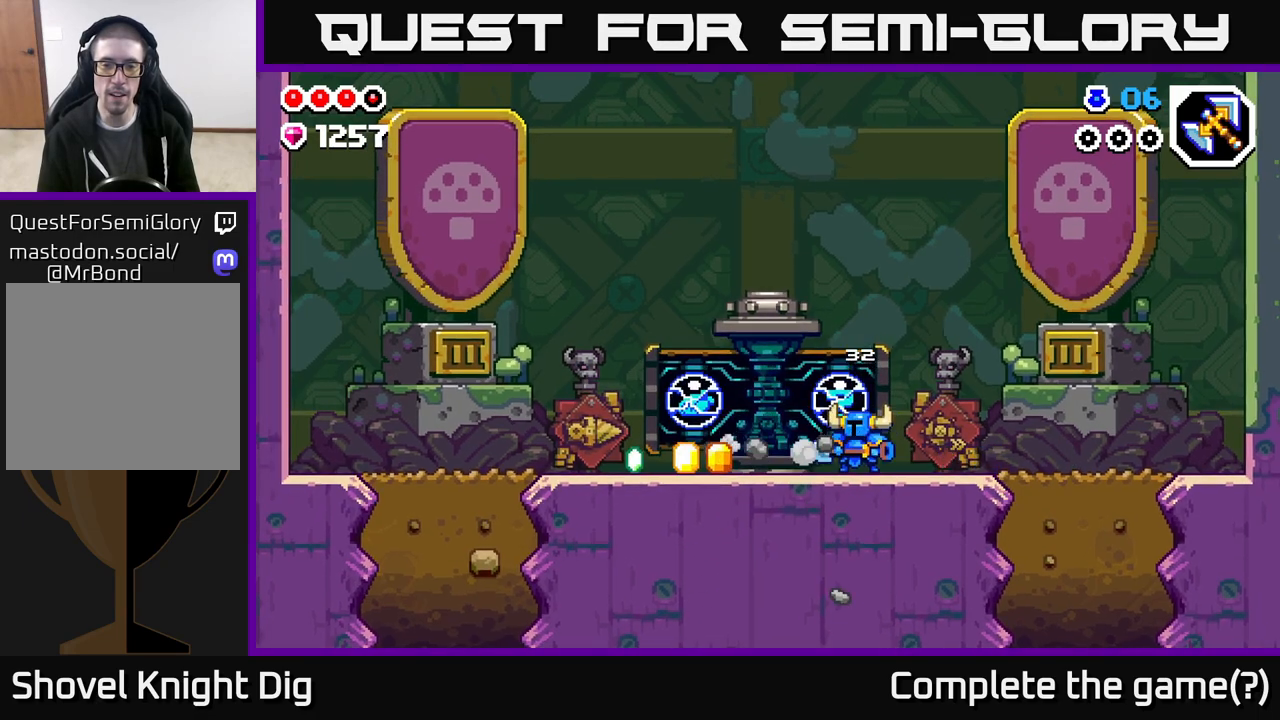
{"buttons": ["DPAD_LEFT"], "left_stick": "center", "right_stick": "center", "events": [[50, "DPAD_LEFT", "down"], [167, "DPAD_LEFT", "up"], [450, "DPAD_LEFT", "down"]]}
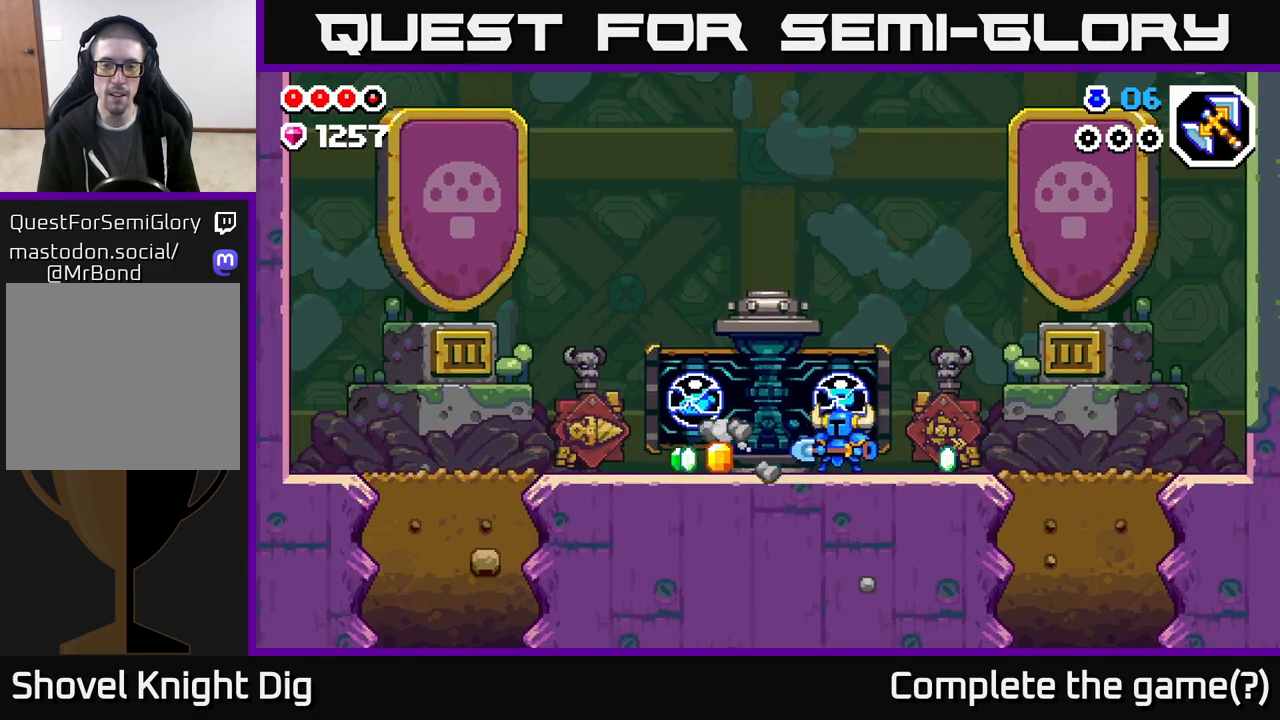
{"buttons": [], "left_stick": "center", "right_stick": "center", "events": [[17, "DPAD_LEFT", "up"], [333, "DPAD_LEFT", "down"], [383, "DPAD_LEFT", "up"]]}
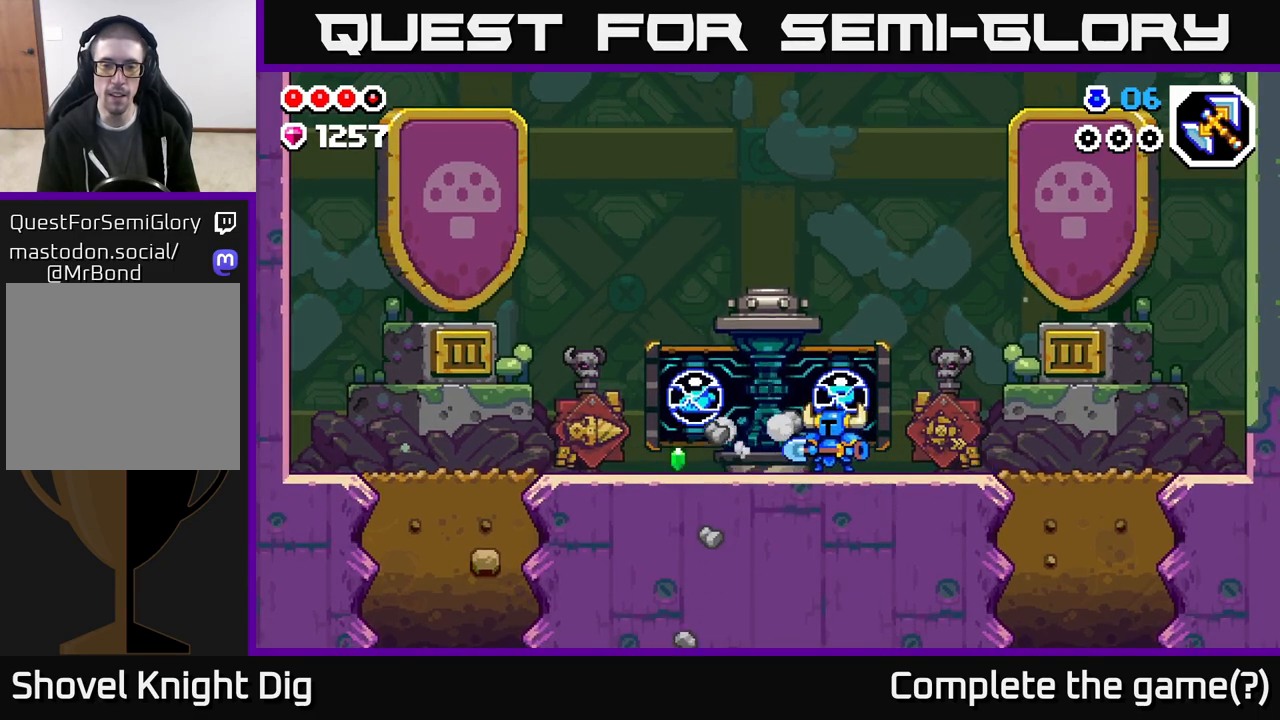
{"buttons": [], "left_stick": "center", "right_stick": "center", "events": [[217, "DPAD_LEFT", "down"], [250, "DPAD_LEFT", "up"], [333, "X", "down"], [383, "X", "up"]]}
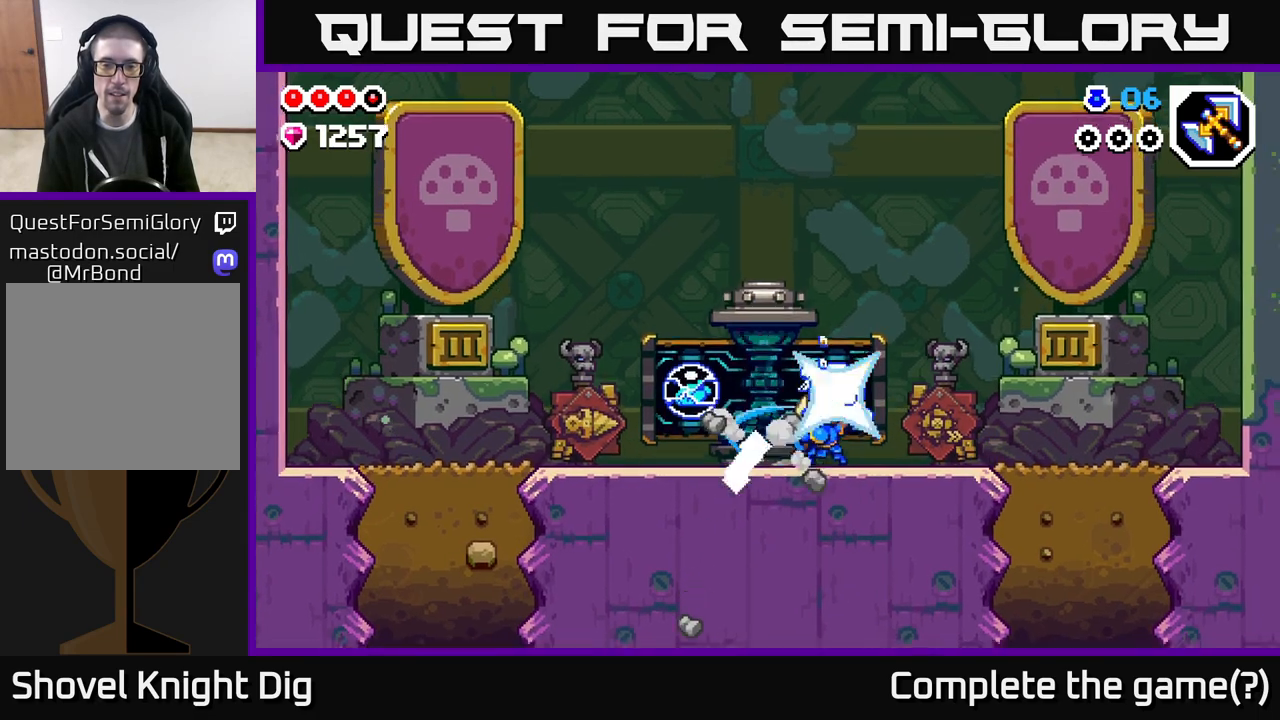
{"buttons": [], "left_stick": "center", "right_stick": "center", "events": []}